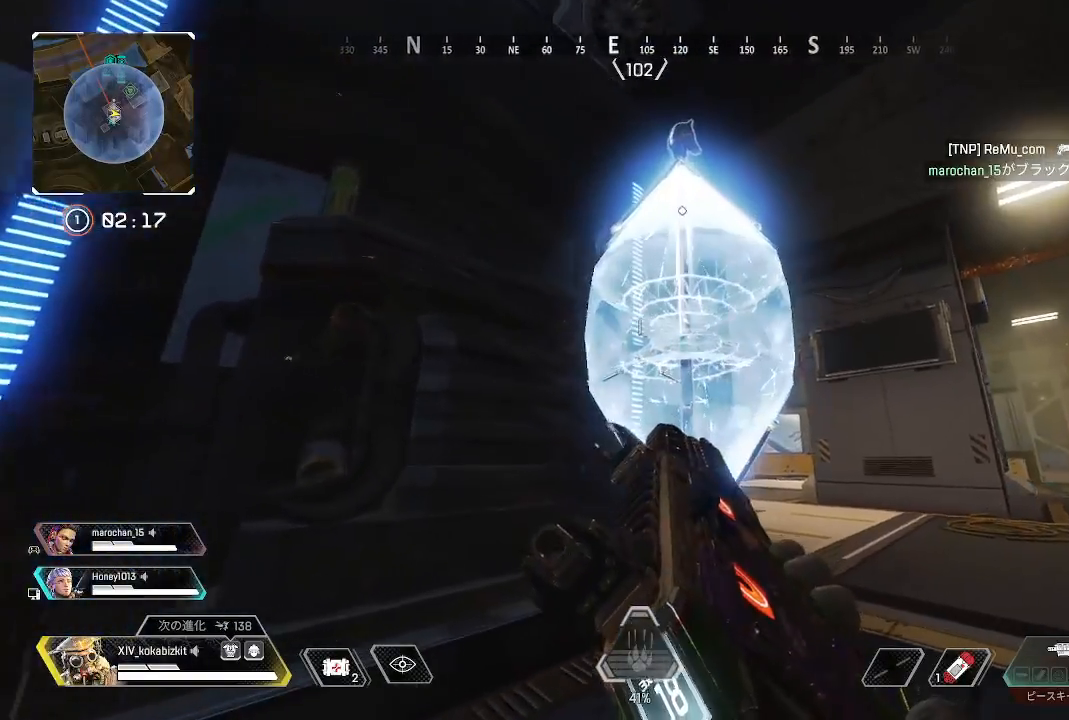
Gameplay with a controller (PlayStation layout); each line is a JSON object with the inputs held at the frame after it. "events" lists button and stick changes between this image and that frame as [ms after this image, input, new state], when the widget could be followed in between.
{"buttons": ["L1"], "left_stick": "center", "right_stick": "center", "events": [[33, "left_stick", "up-right"], [83, "left_stick", "center"], [283, "left_stick", "up"], [483, "left_stick", "center"]]}
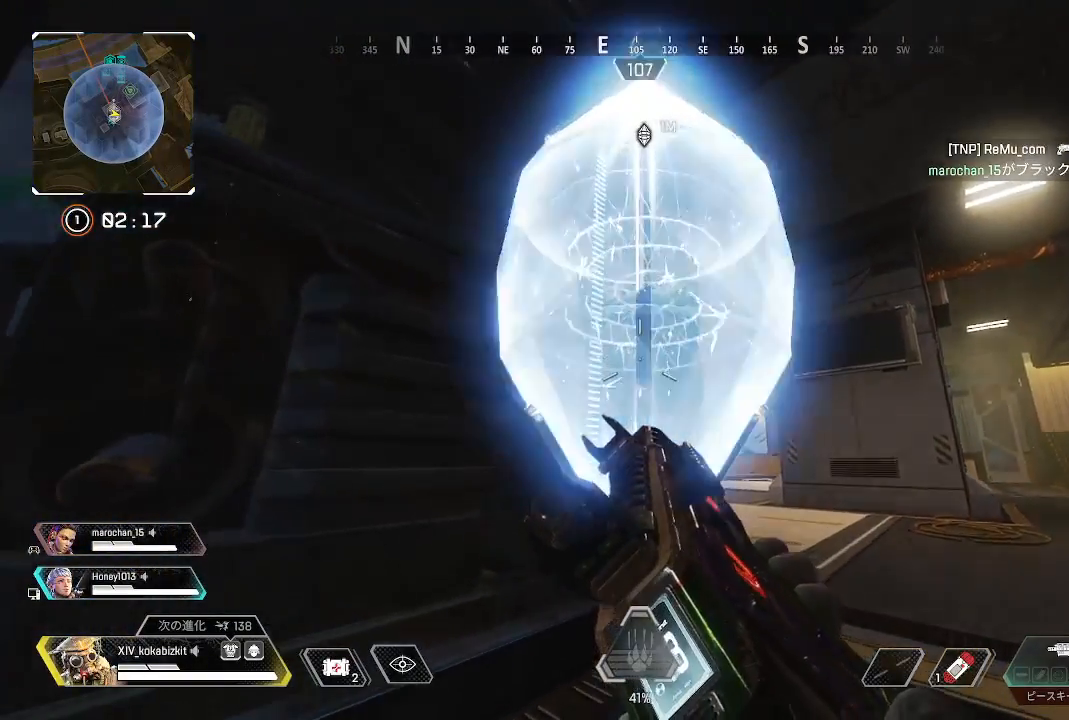
{"buttons": ["L1", "R2"], "left_stick": "center", "right_stick": "center", "events": [[117, "left_stick", "down"], [267, "left_stick", "up"], [333, "R2", "down"], [400, "left_stick", "center"]]}
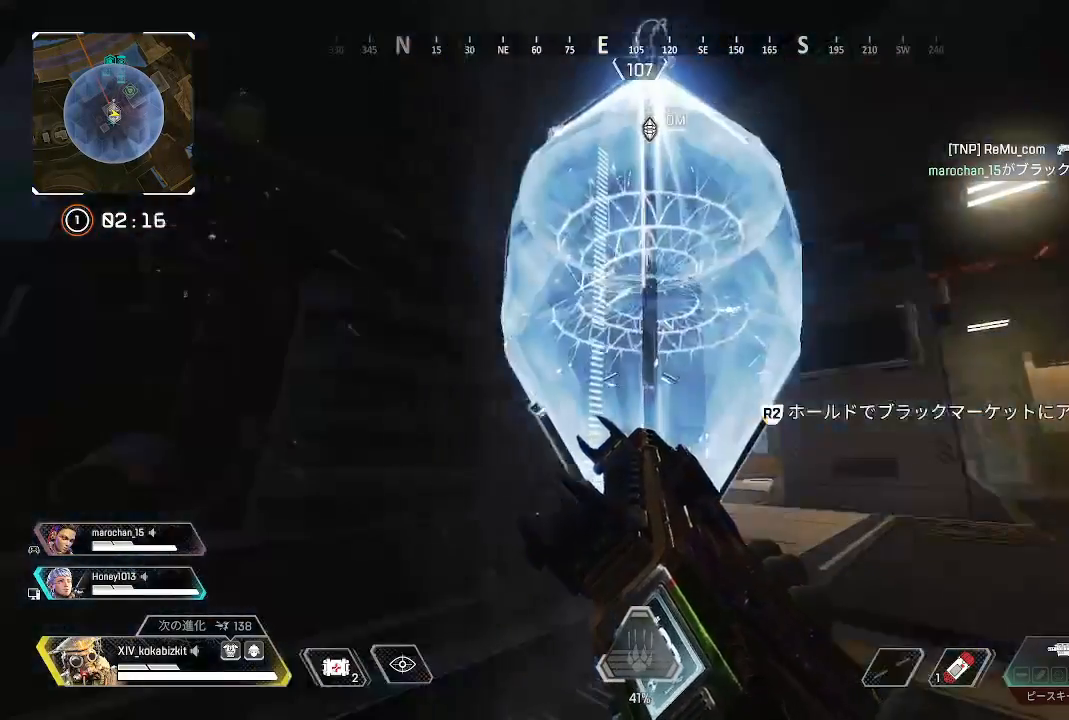
{"buttons": ["L1", "R2"], "left_stick": "center", "right_stick": "center", "events": []}
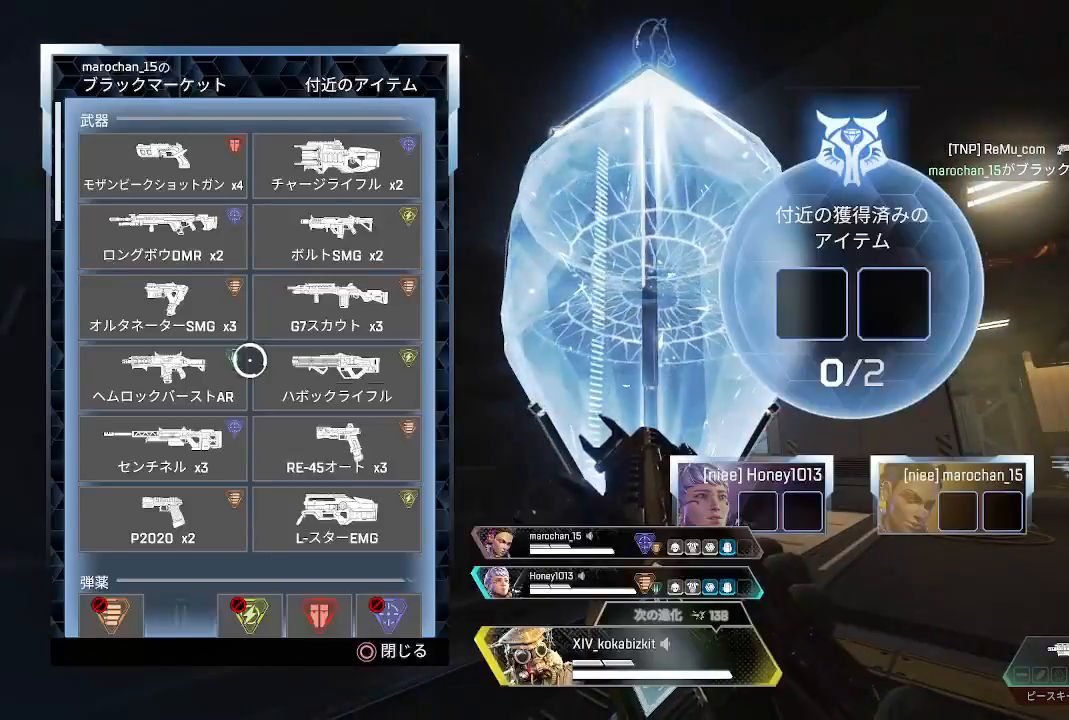
{"buttons": ["L1"], "left_stick": "up-right", "right_stick": "center", "events": [[67, "right_stick", "up"], [83, "R2", "up"], [167, "left_stick", "up"], [233, "left_stick", "down"], [283, "right_stick", "down"], [333, "left_stick", "center"], [367, "right_stick", "center"], [500, "left_stick", "up-right"]]}
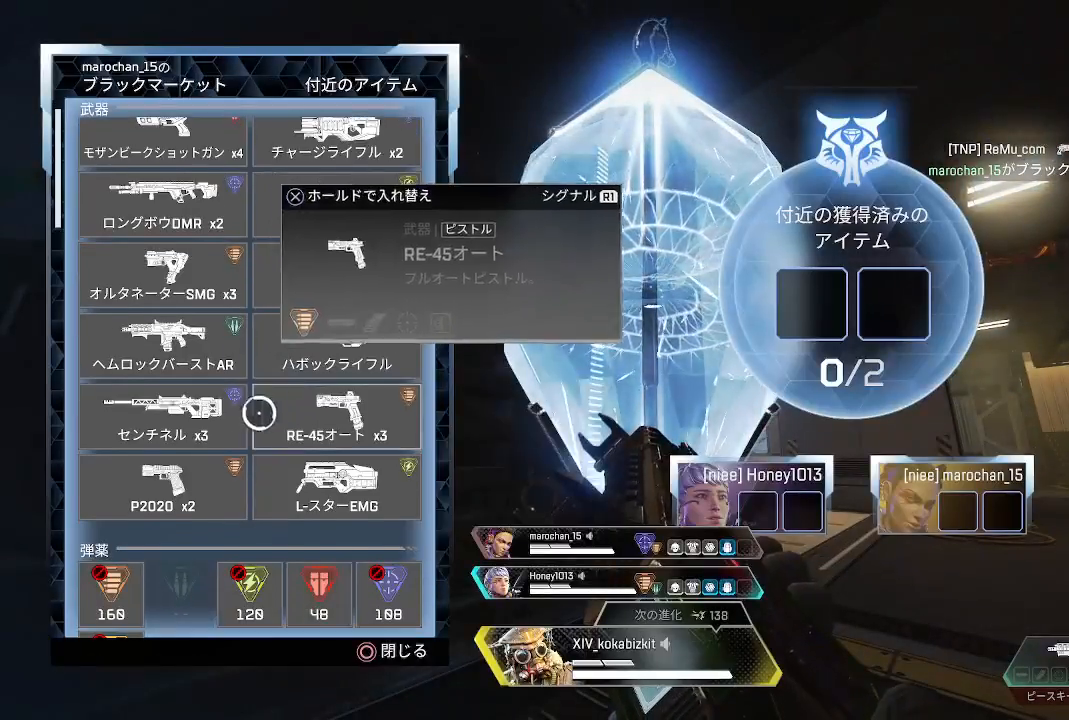
{"buttons": ["L1"], "left_stick": "center", "right_stick": "center", "events": [[150, "left_stick", "center"], [300, "left_stick", "up"], [400, "left_stick", "center"]]}
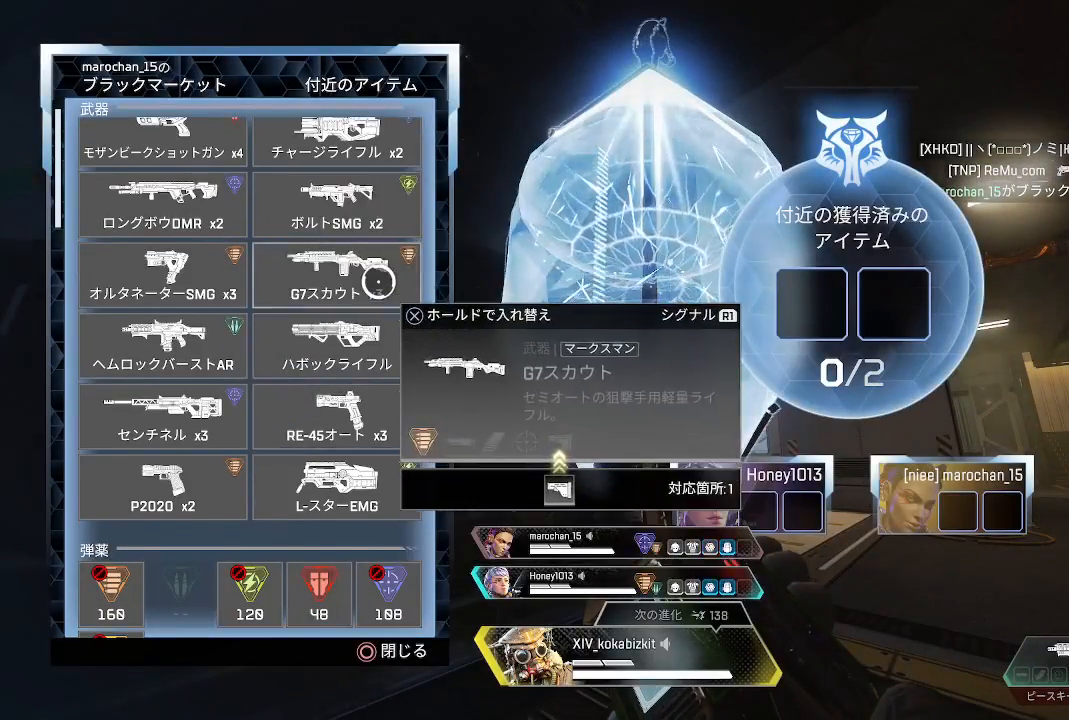
{"buttons": ["L1"], "left_stick": "center", "right_stick": "center", "events": [[167, "left_stick", "up"], [283, "left_stick", "center"], [350, "left_stick", "down-left"], [500, "left_stick", "center"]]}
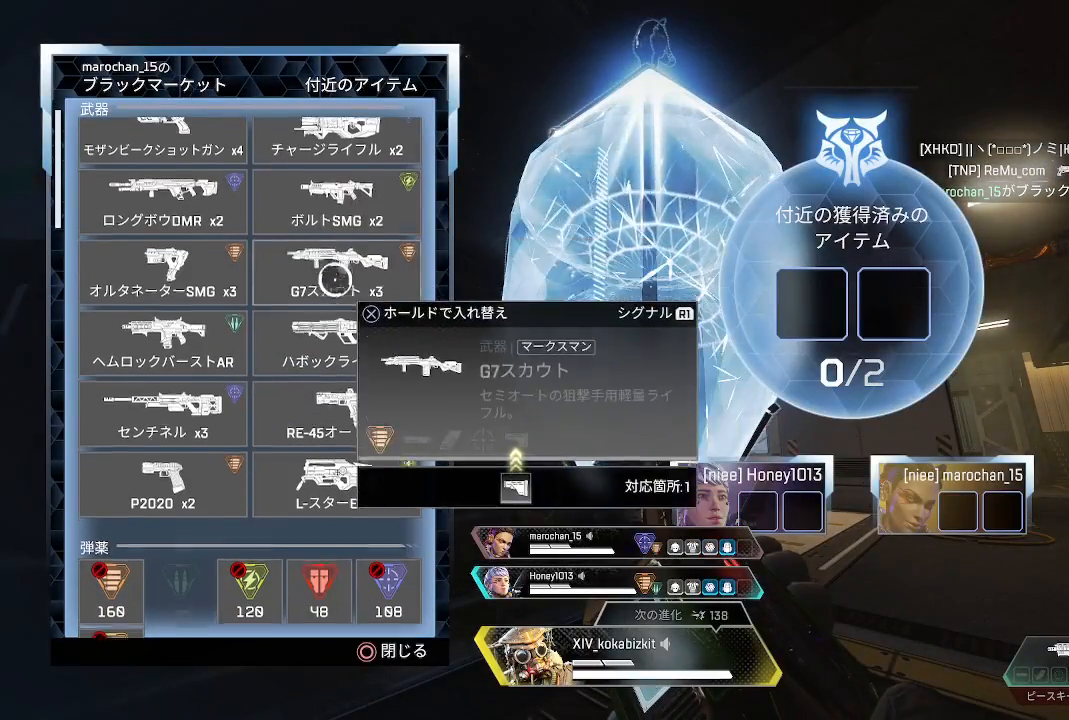
{"buttons": ["L1"], "left_stick": "center", "right_stick": "center", "events": [[133, "left_stick", "down-left"], [267, "left_stick", "center"]]}
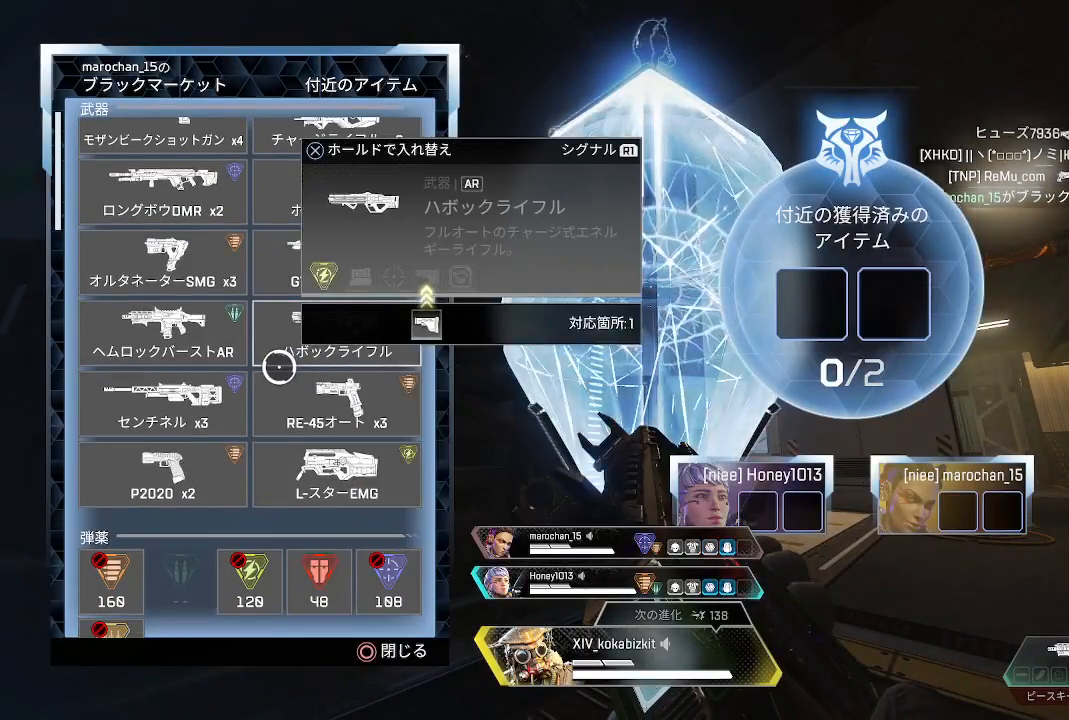
{"buttons": ["L1"], "left_stick": "center", "right_stick": "center", "events": [[50, "left_stick", "up"], [183, "right_stick", "up"], [217, "left_stick", "center"], [300, "right_stick", "center"]]}
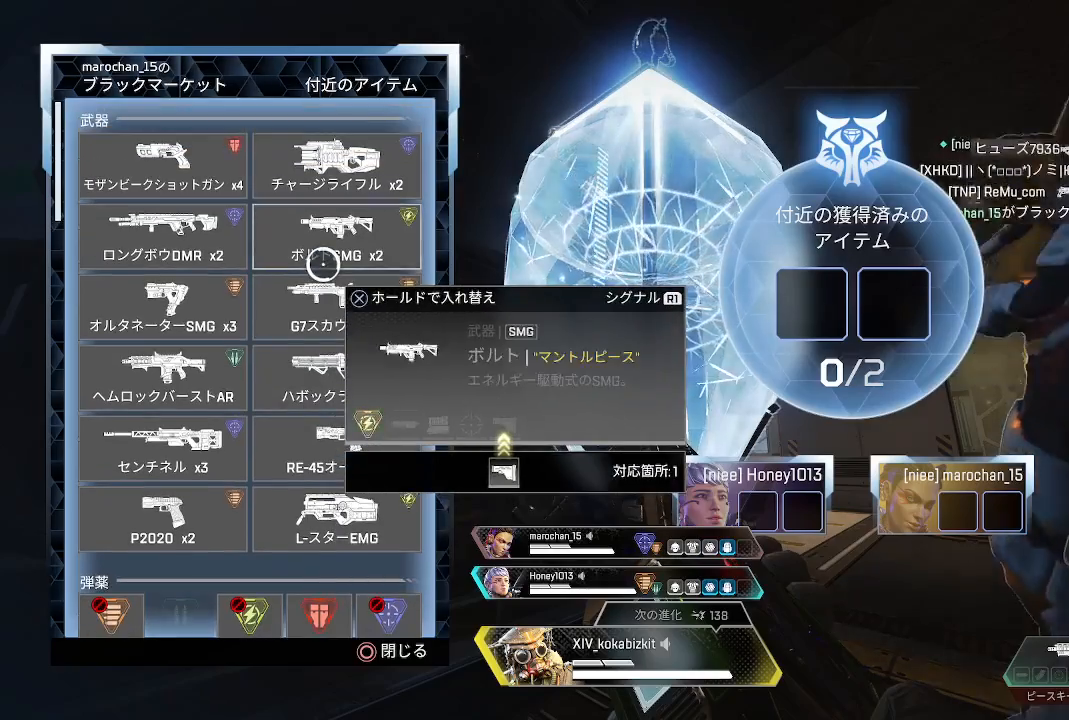
{"buttons": ["L1"], "left_stick": "down", "right_stick": "down", "events": [[317, "left_stick", "up-right"], [400, "left_stick", "center"], [450, "left_stick", "down"], [450, "right_stick", "down"]]}
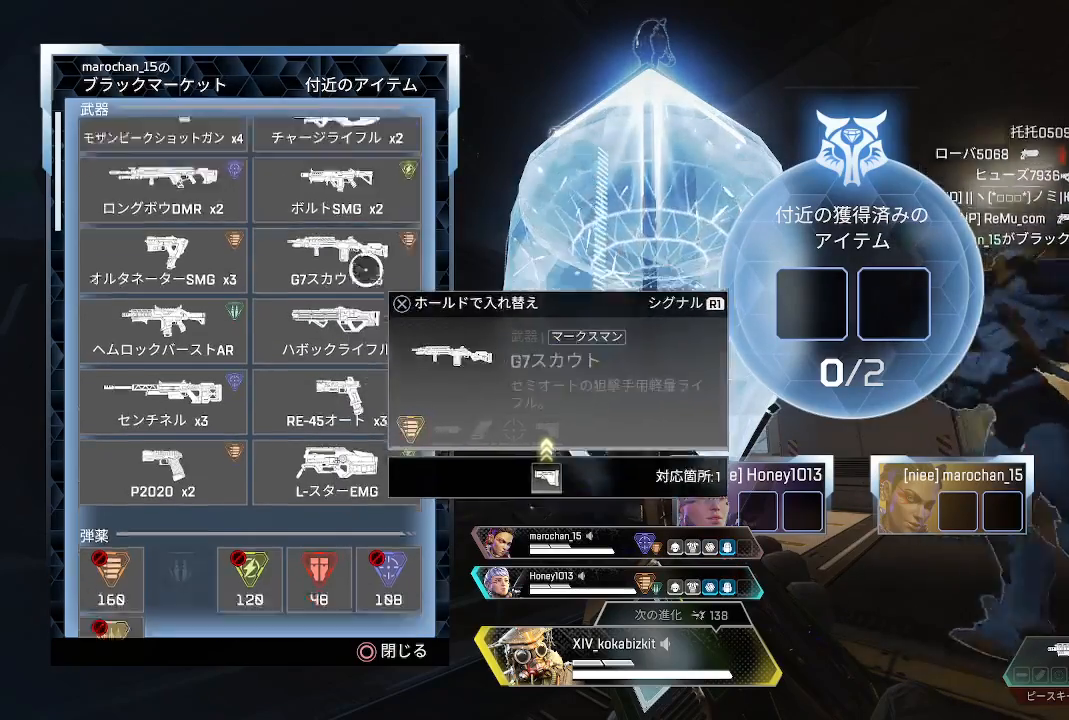
{"buttons": ["L1"], "left_stick": "center", "right_stick": "up", "events": [[100, "left_stick", "center"], [133, "right_stick", "center"], [217, "left_stick", "left"], [350, "left_stick", "center"], [450, "right_stick", "up"]]}
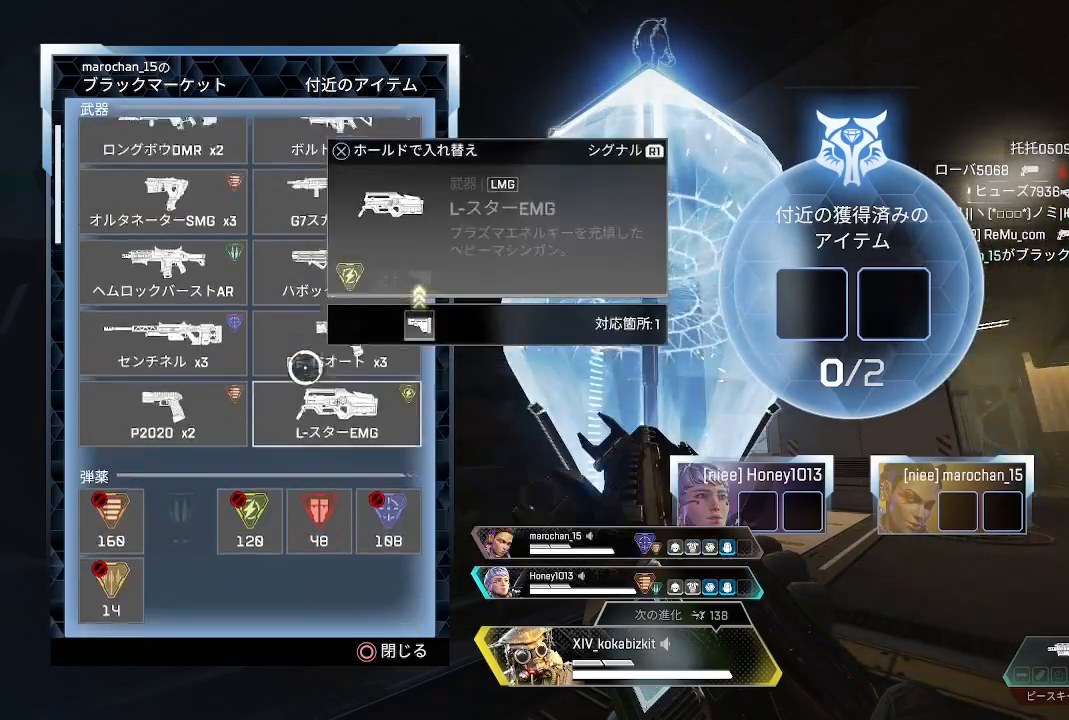
{"buttons": ["L1"], "left_stick": "center", "right_stick": "center", "events": [[33, "left_stick", "down"], [83, "right_stick", "down"], [133, "left_stick", "center"], [300, "right_stick", "center"], [350, "left_stick", "down-left"], [450, "left_stick", "center"]]}
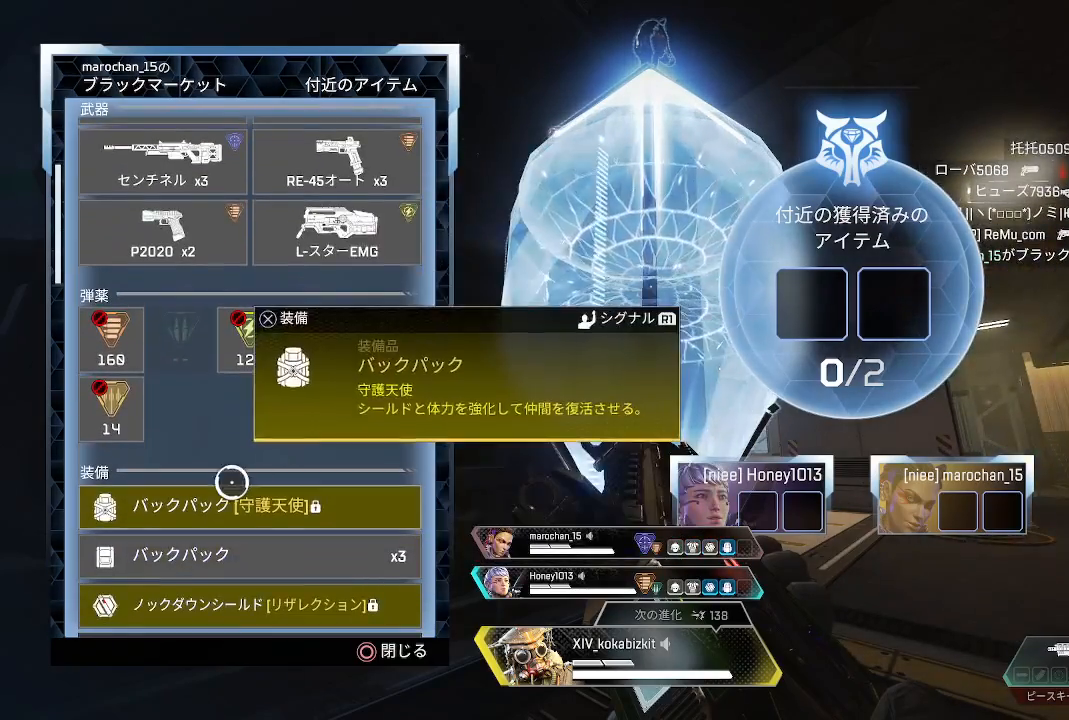
{"buttons": ["CROSS", "L1"], "left_stick": "center", "right_stick": "center", "events": [[50, "left_stick", "up"], [200, "left_stick", "center"], [283, "CROSS", "down"]]}
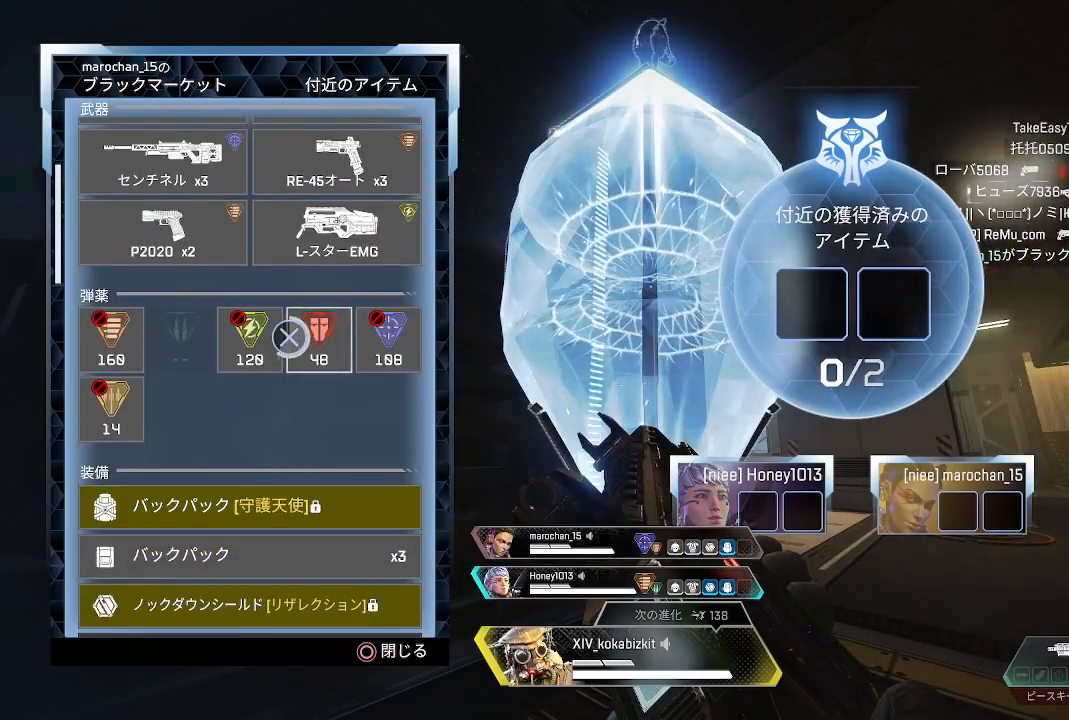
{"buttons": ["L1"], "left_stick": "center", "right_stick": "center", "events": [[200, "left_stick", "left"], [233, "CROSS", "up"], [250, "left_stick", "center"]]}
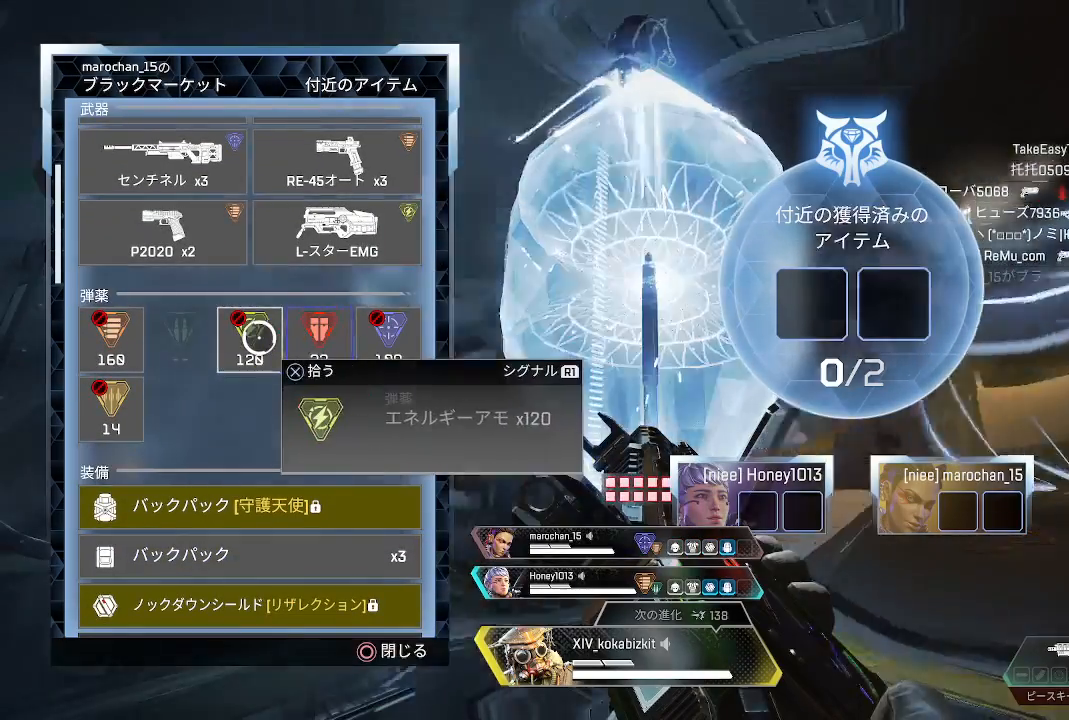
{"buttons": ["CROSS", "L1"], "left_stick": "center", "right_stick": "center", "events": [[17, "CROSS", "down"]]}
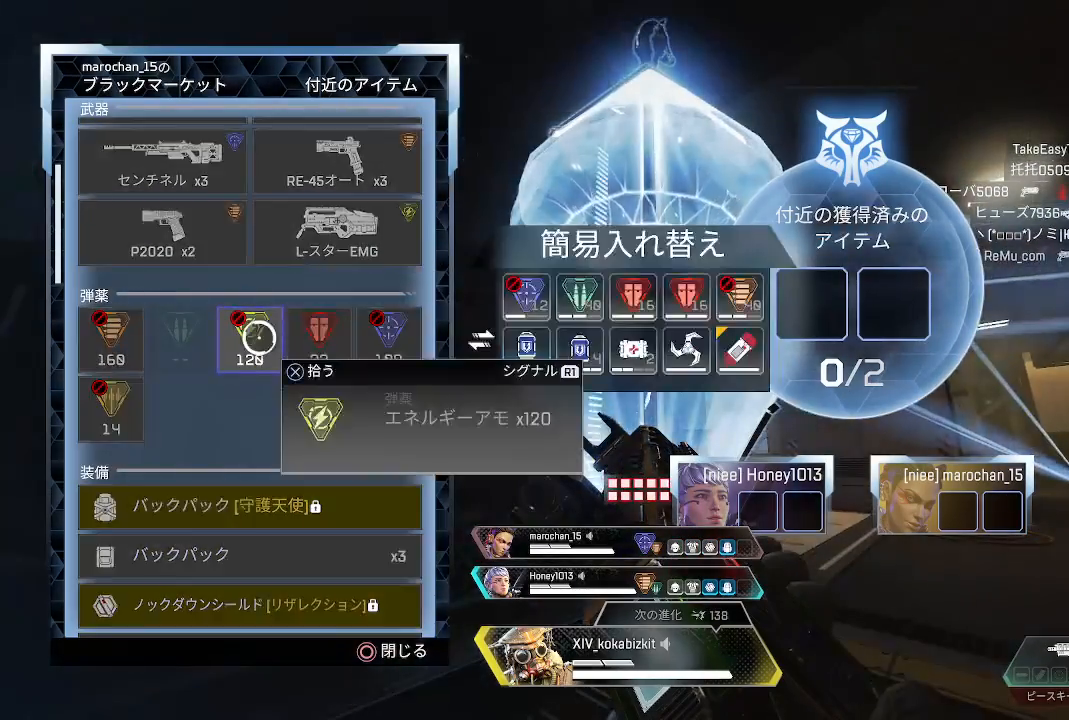
{"buttons": ["CROSS", "L1"], "left_stick": "center", "right_stick": "center", "events": [[33, "CROSS", "up"], [100, "CROSS", "down"]]}
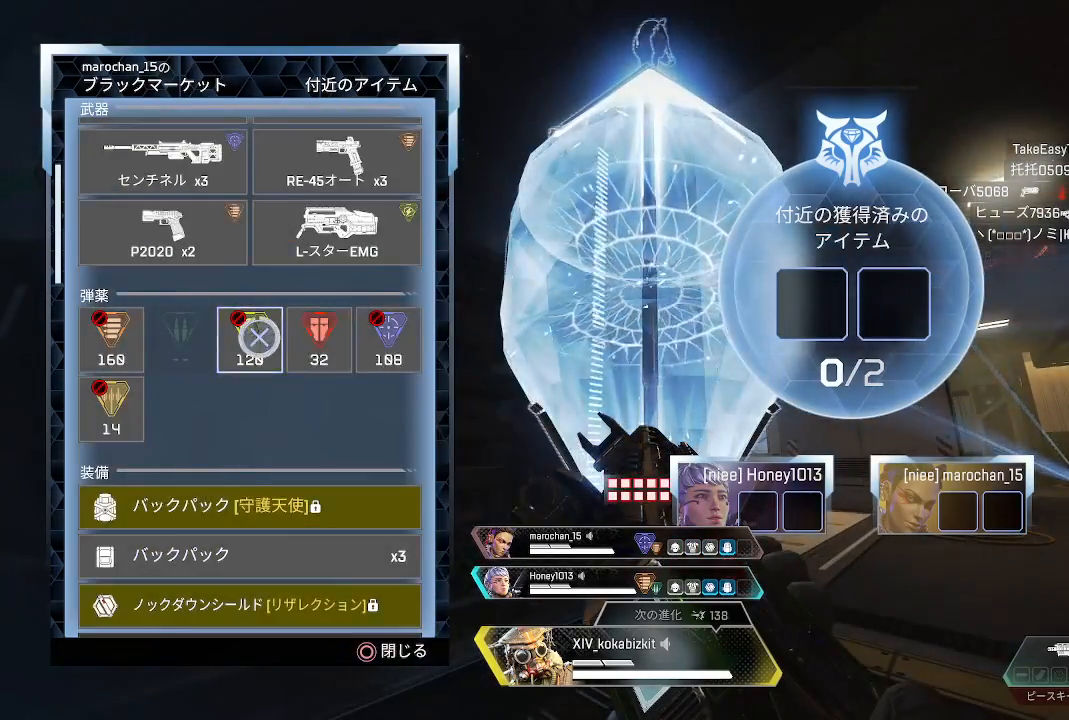
{"buttons": ["L1"], "left_stick": "center", "right_stick": "center", "events": [[117, "CROSS", "up"], [183, "left_stick", "right"], [450, "left_stick", "center"]]}
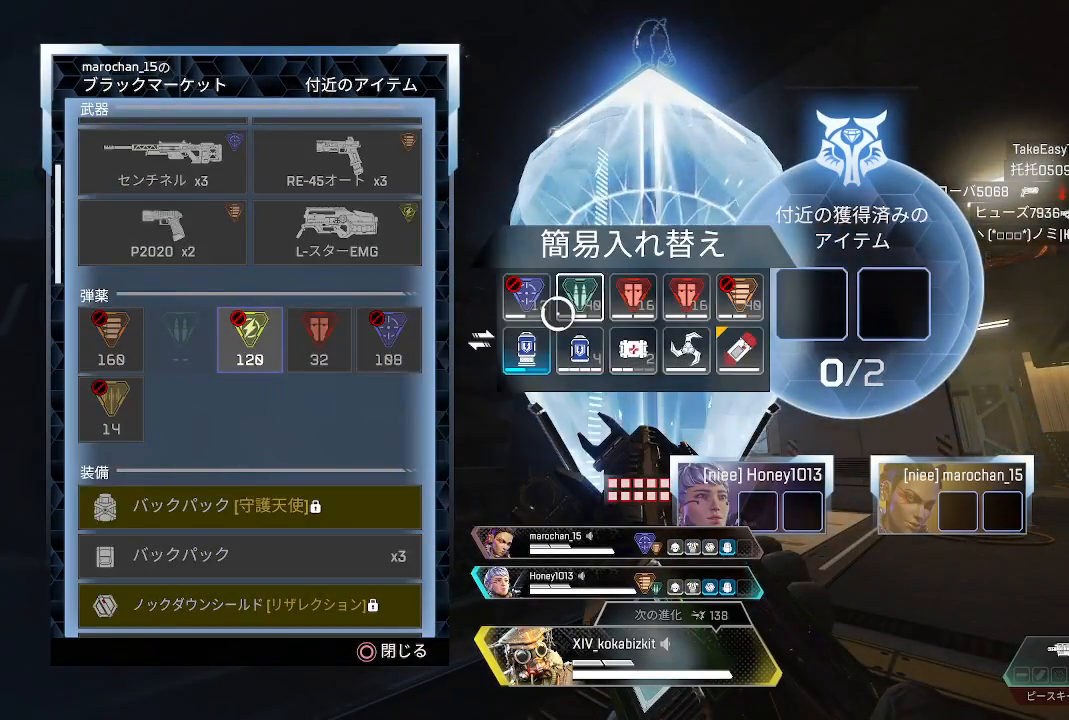
{"buttons": ["L1"], "left_stick": "down-left", "right_stick": "center", "events": [[67, "left_stick", "up-left"], [167, "left_stick", "center"], [267, "CROSS", "down"], [383, "CROSS", "up"], [417, "left_stick", "down-left"]]}
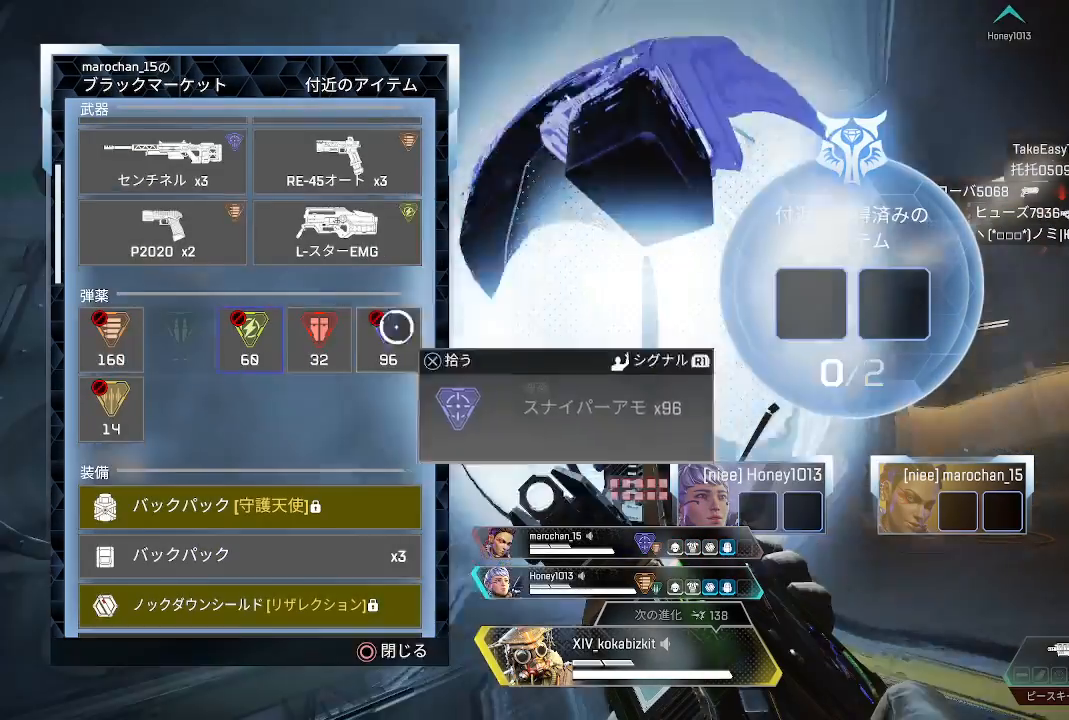
{"buttons": ["L1"], "left_stick": "center", "right_stick": "center", "events": [[50, "right_stick", "down"], [117, "left_stick", "center"], [267, "right_stick", "center"], [350, "left_stick", "down-left"], [467, "left_stick", "center"]]}
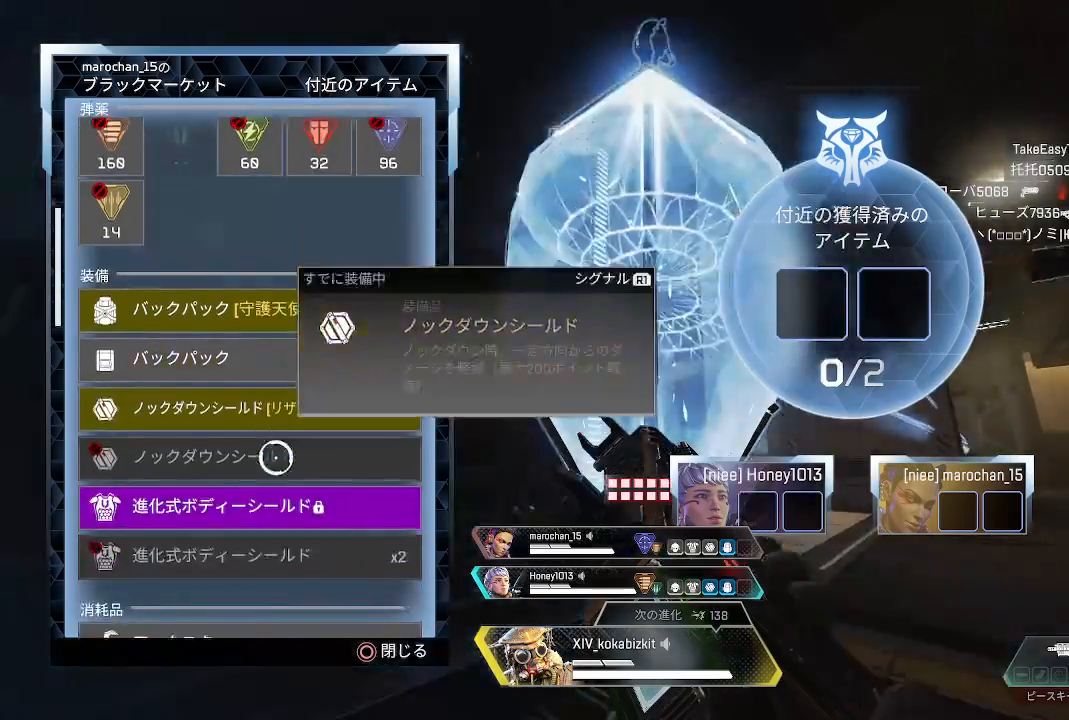
{"buttons": ["L1"], "left_stick": "up-left", "right_stick": "center", "events": [[217, "right_stick", "up"], [267, "left_stick", "up"], [317, "left_stick", "center"], [417, "right_stick", "center"], [483, "left_stick", "up-left"]]}
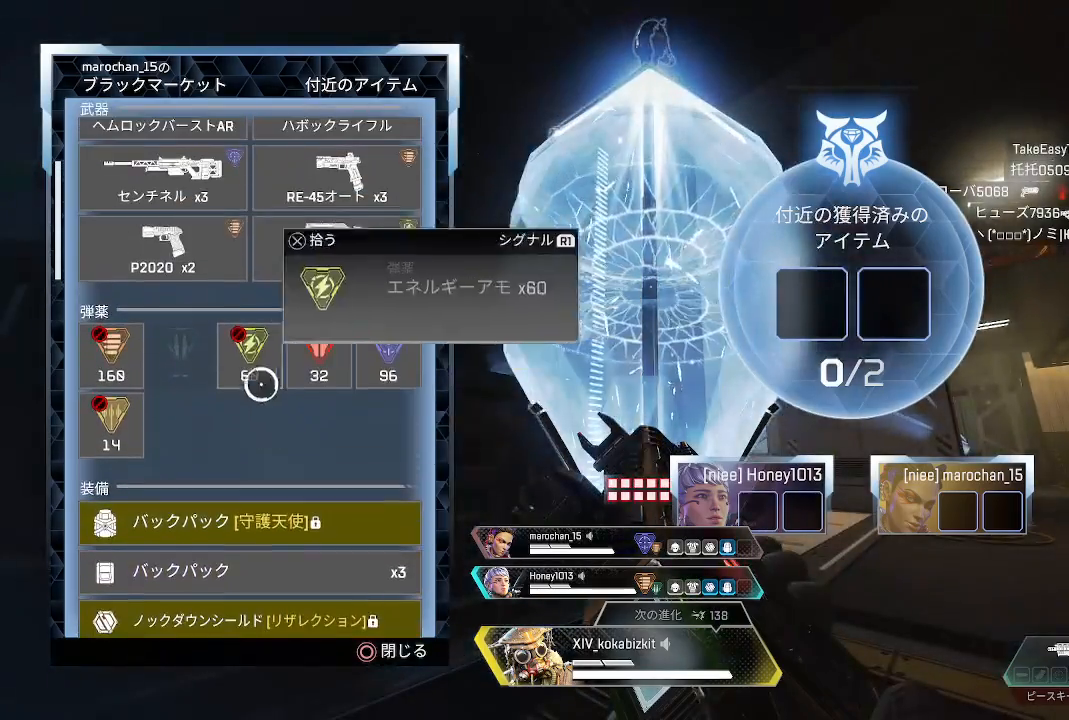
{"buttons": ["CROSS", "L1"], "left_stick": "center", "right_stick": "center", "events": [[100, "left_stick", "center"], [183, "CROSS", "down"]]}
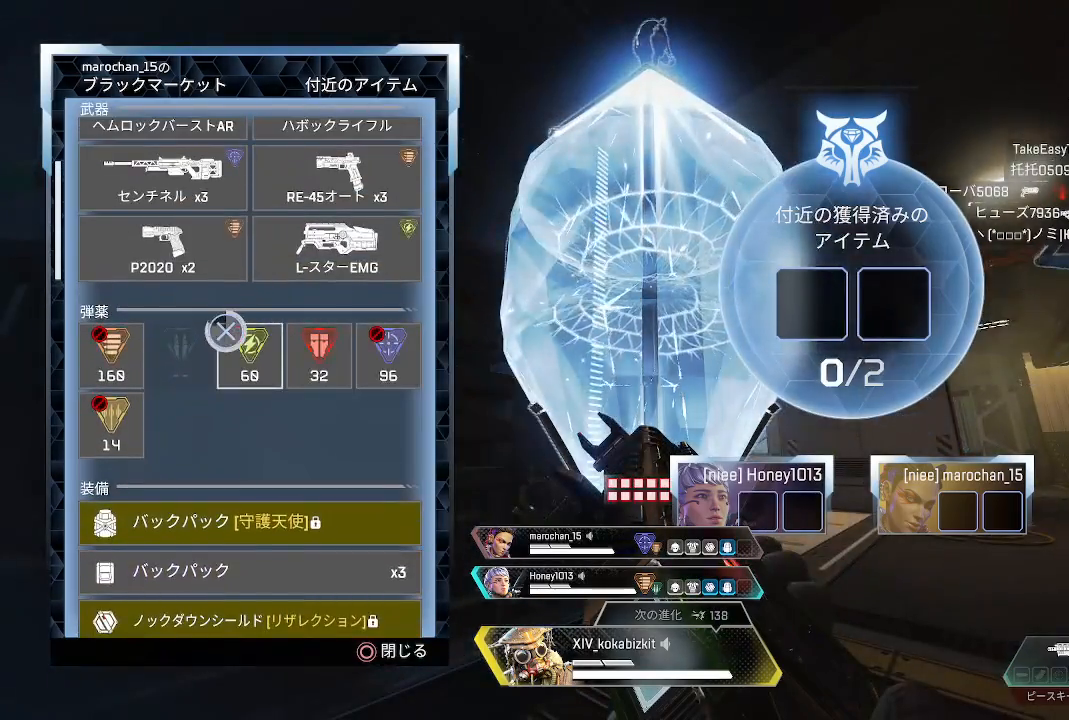
{"buttons": ["L1"], "left_stick": "center", "right_stick": "center", "events": [[150, "CROSS", "up"], [150, "left_stick", "right"], [483, "left_stick", "center"]]}
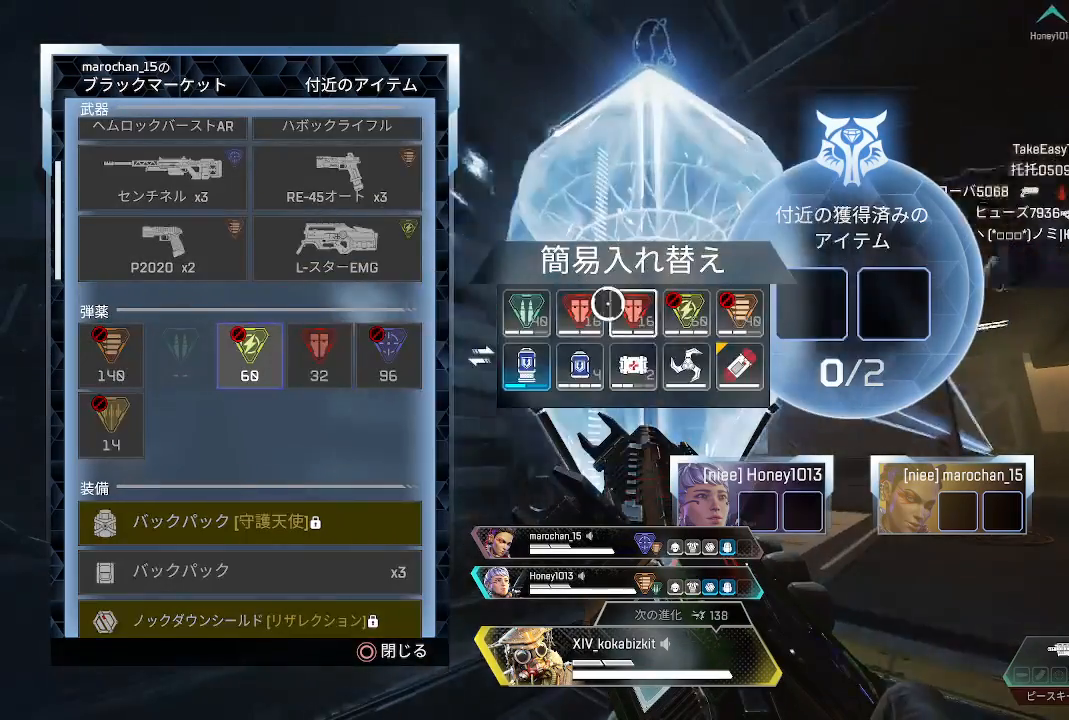
{"buttons": ["L1"], "left_stick": "center", "right_stick": "center", "events": [[83, "left_stick", "right"], [200, "left_stick", "center"], [333, "left_stick", "right"], [400, "left_stick", "center"]]}
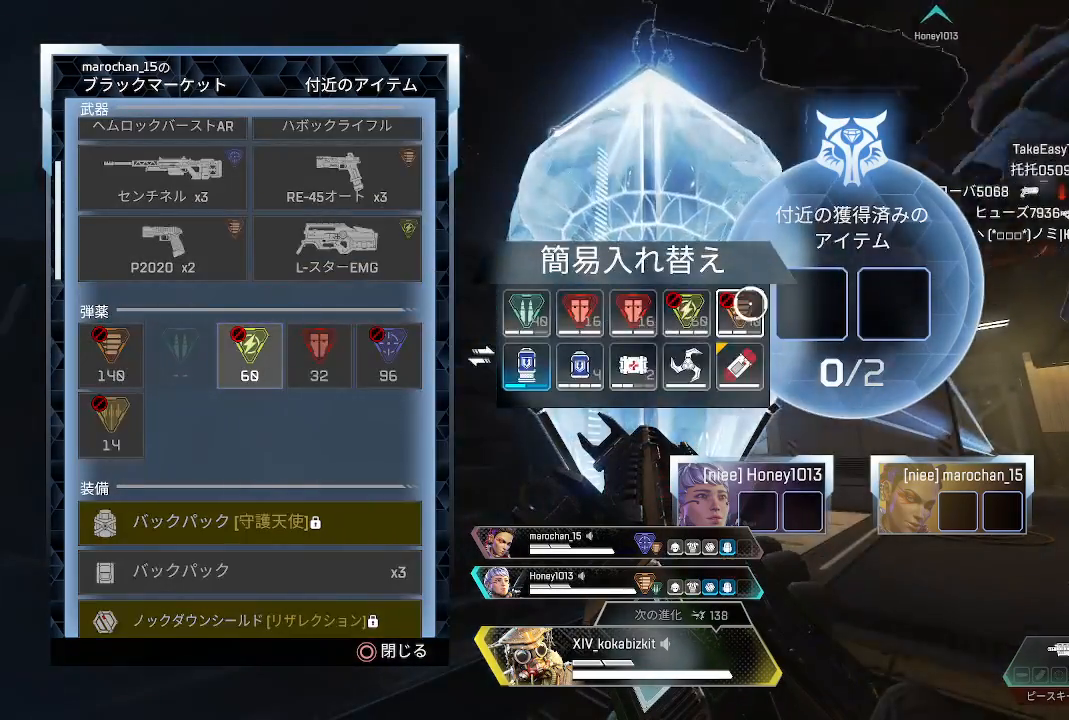
{"buttons": ["L1"], "left_stick": "down-left", "right_stick": "down", "events": [[17, "CROSS", "down"], [117, "CROSS", "up"], [150, "left_stick", "up-left"], [200, "left_stick", "left"], [283, "right_stick", "up-left"], [317, "left_stick", "down-left"], [450, "right_stick", "down"]]}
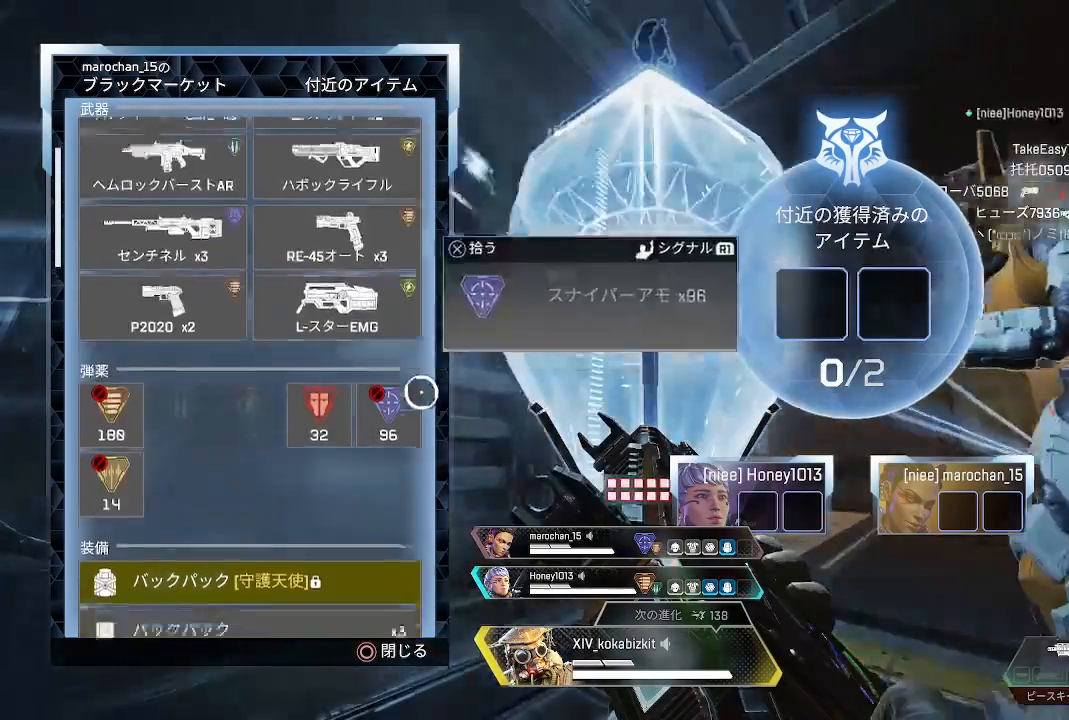
{"buttons": ["L1"], "left_stick": "down", "right_stick": "down", "events": [[100, "left_stick", "center"], [133, "right_stick", "center"], [267, "left_stick", "up-left"], [433, "left_stick", "down"], [483, "right_stick", "down"]]}
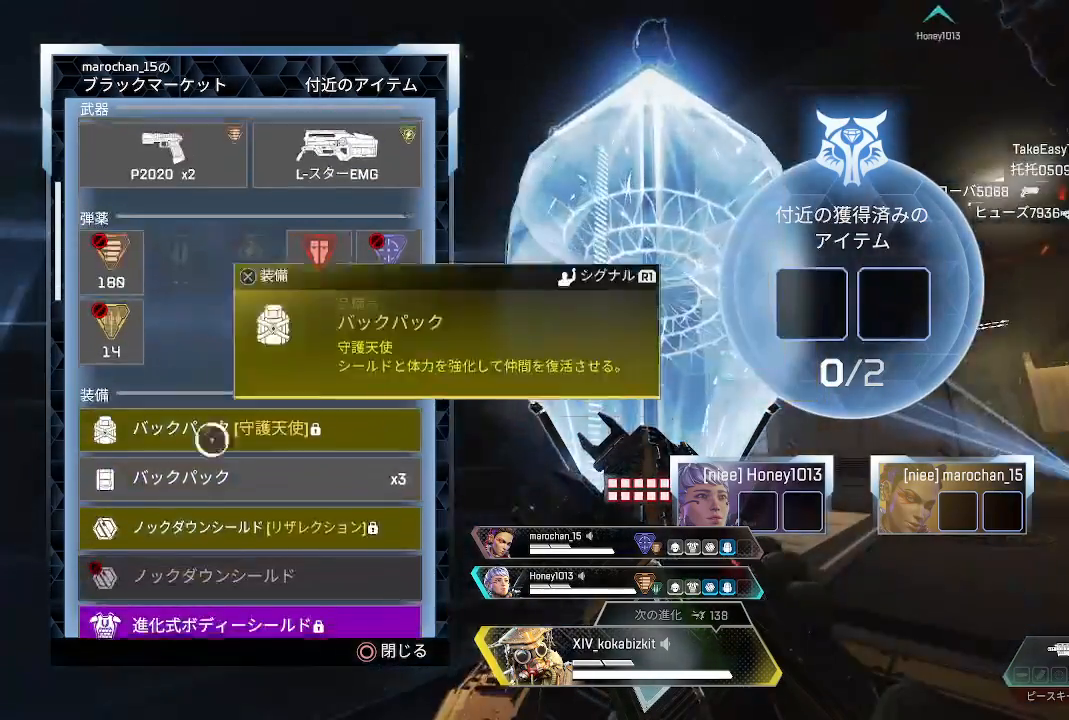
{"buttons": ["L1"], "left_stick": "center", "right_stick": "center", "events": [[100, "left_stick", "center"], [100, "right_stick", "center"]]}
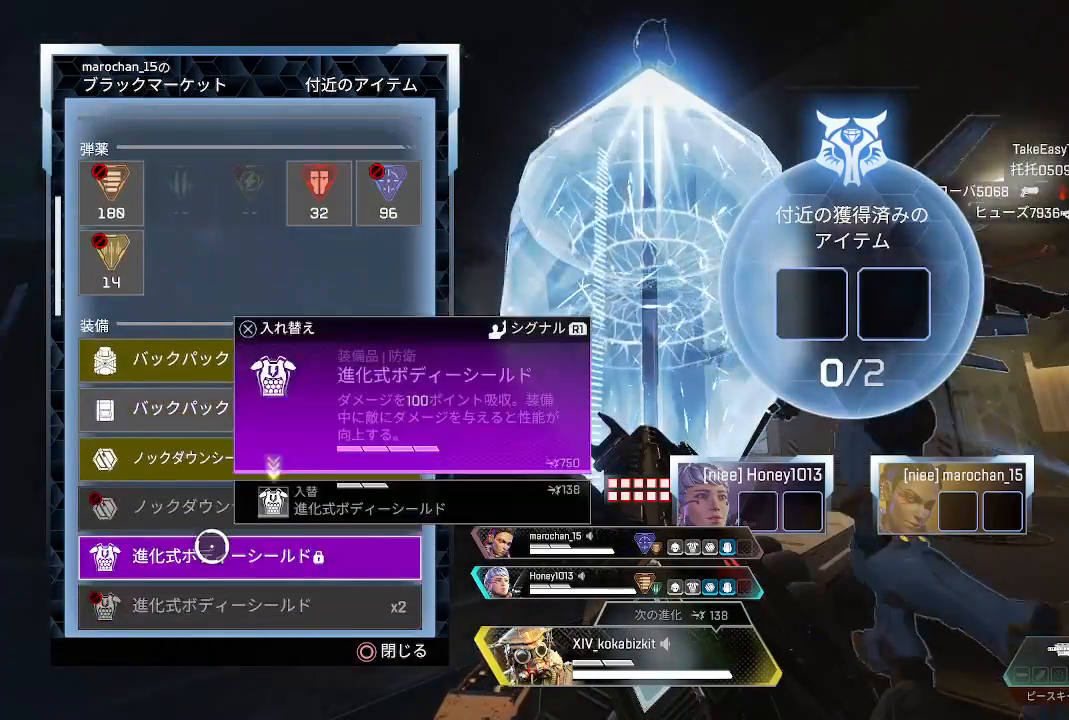
{"buttons": ["L1"], "left_stick": "center", "right_stick": "down", "events": [[500, "right_stick", "down"]]}
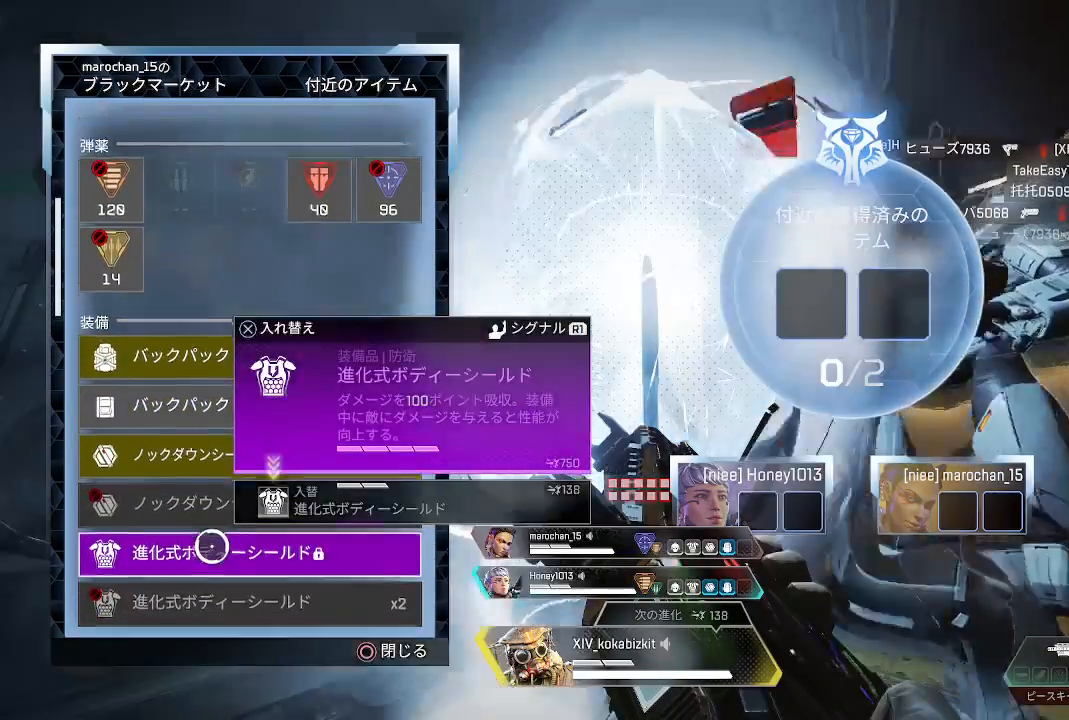
{"buttons": ["L1"], "left_stick": "center", "right_stick": "center", "events": [[150, "right_stick", "center"], [217, "left_stick", "up"], [367, "left_stick", "center"]]}
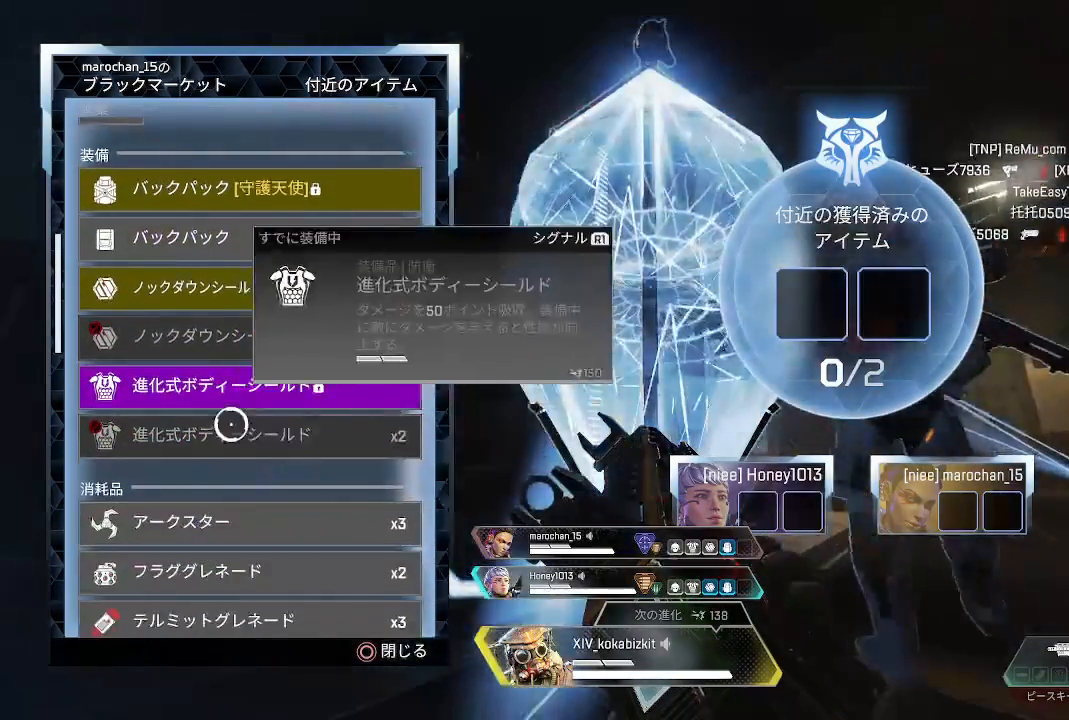
{"buttons": ["L1"], "left_stick": "center", "right_stick": "center", "events": [[50, "left_stick", "up-right"], [133, "left_stick", "center"]]}
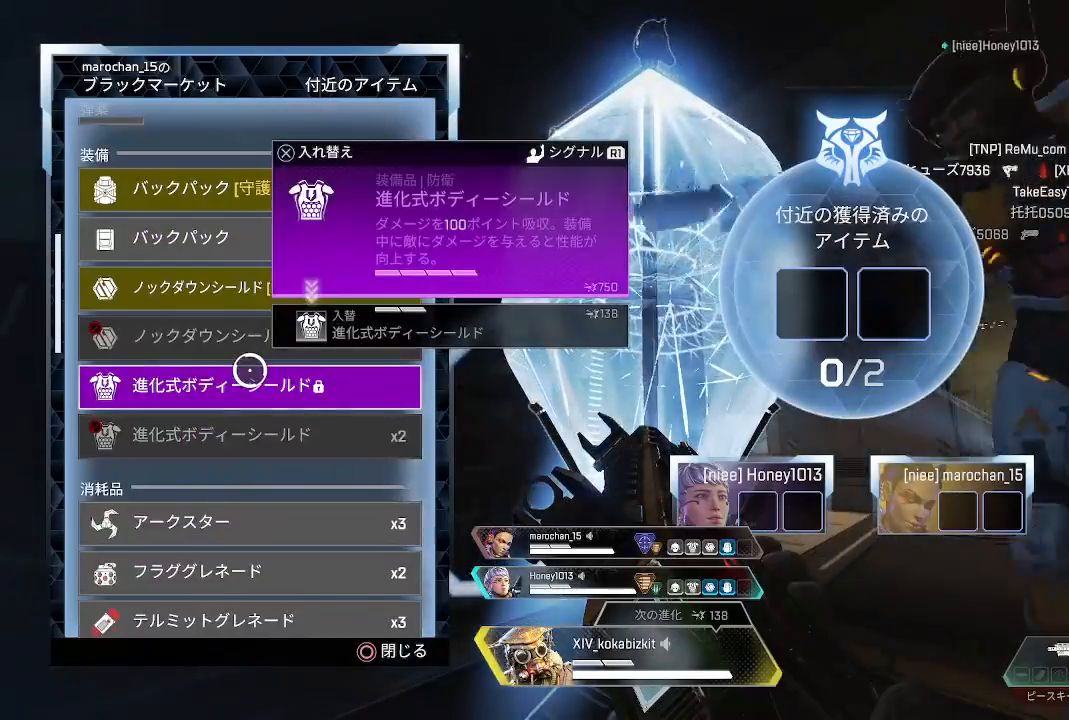
{"buttons": ["L1"], "left_stick": "center", "right_stick": "up", "events": [[200, "left_stick", "down"], [250, "left_stick", "center"], [500, "right_stick", "up"]]}
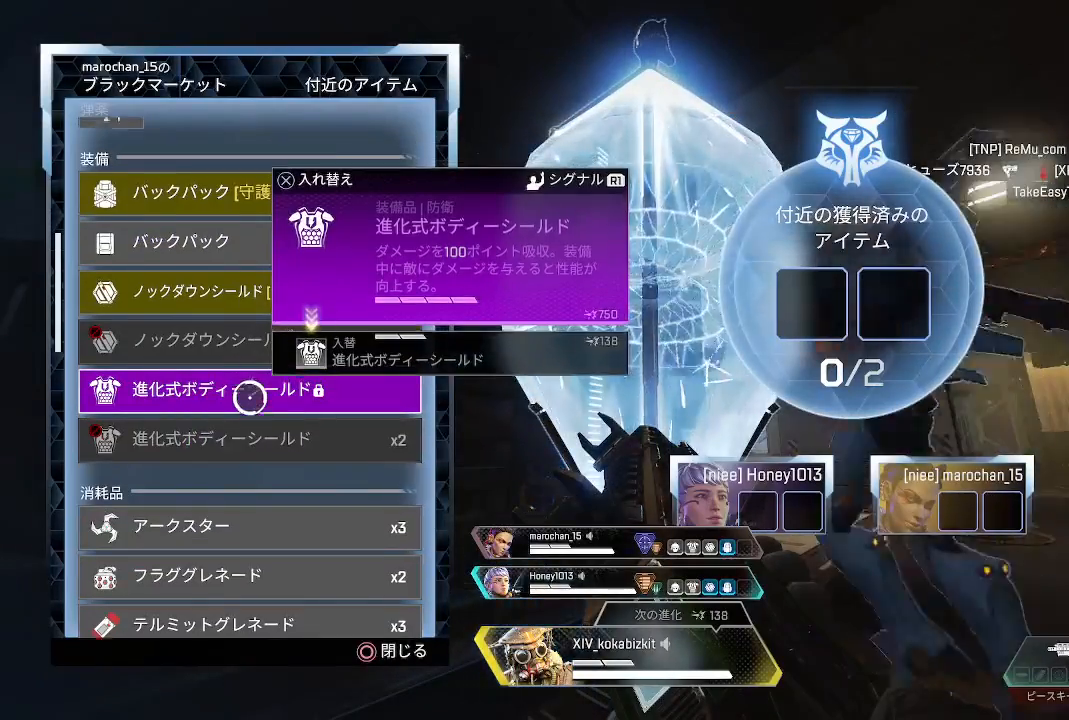
{"buttons": ["L1"], "left_stick": "center", "right_stick": "up", "events": [[233, "right_stick", "center"], [317, "right_stick", "up"]]}